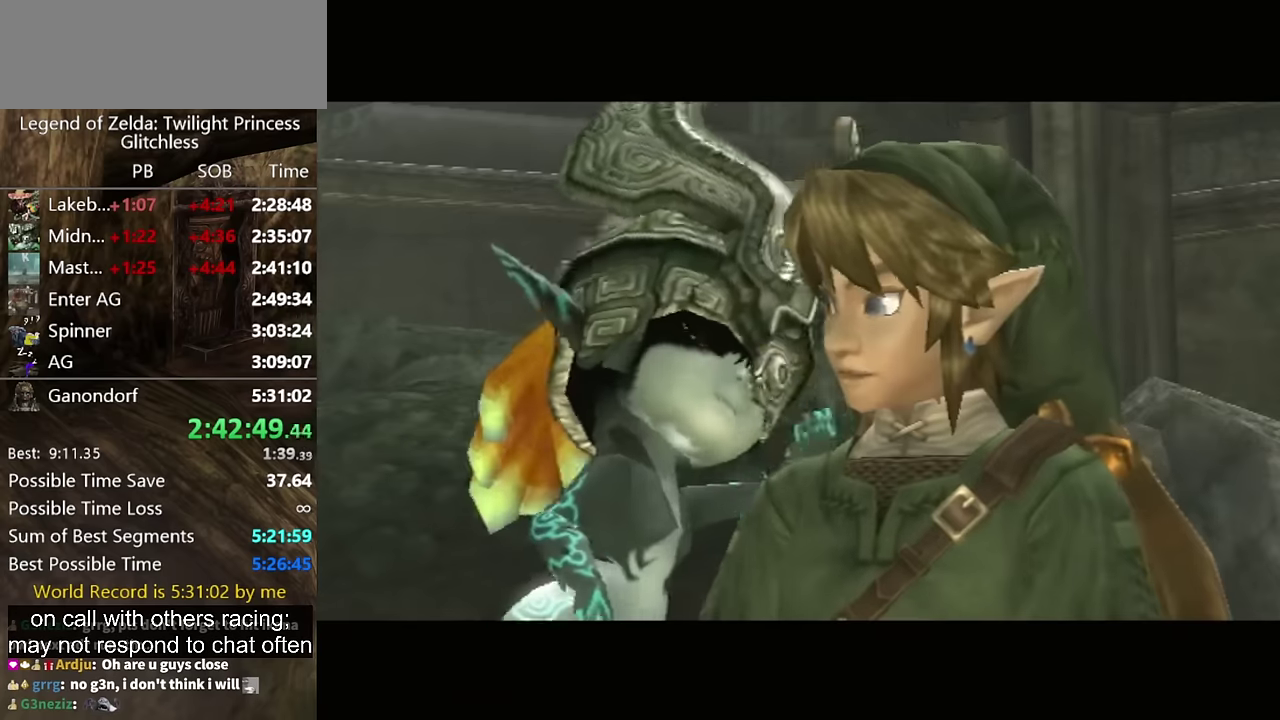
Gameplay with a controller (Nintendo layout); each line is a JSON object with the inputs held at the frame after it. "events" lists button and stick changes between this image and that frame as [ms after this image, input, new state], when the widget could be followed in between. Not read: L2 L3 R3.
{"buttons": [], "left_stick": "center", "right_stick": "center", "events": []}
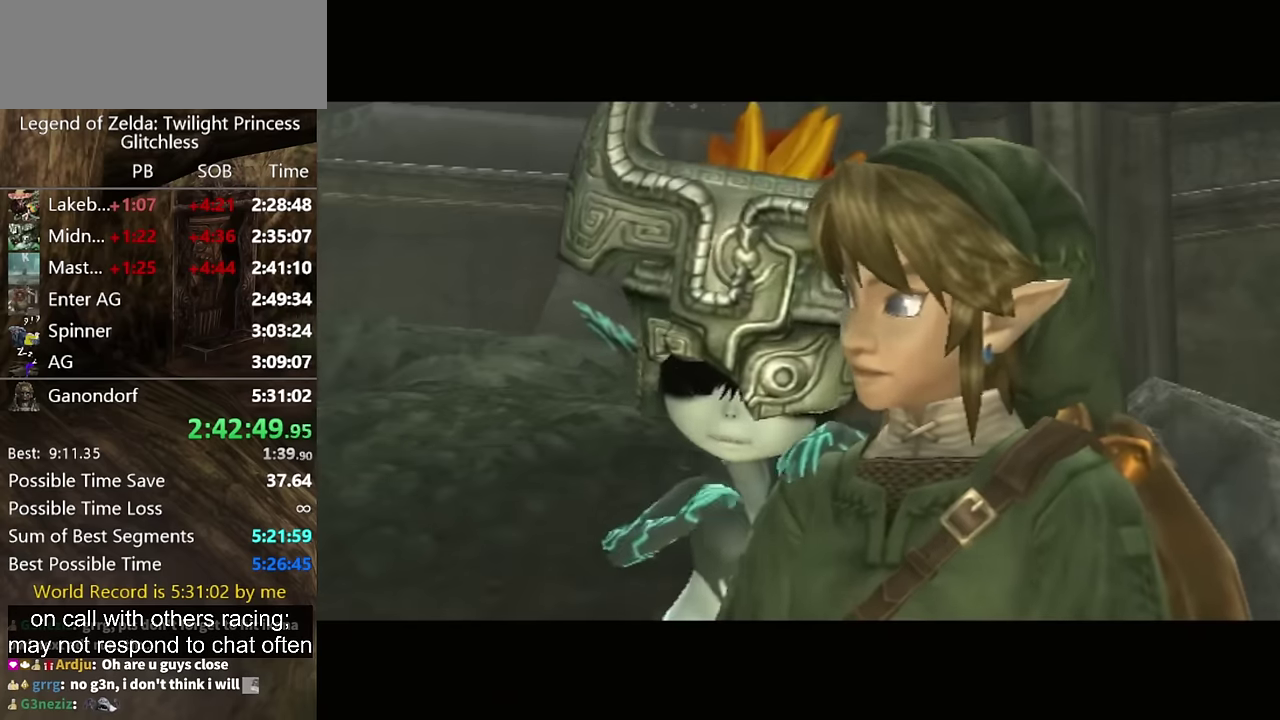
{"buttons": [], "left_stick": "center", "right_stick": "center", "events": []}
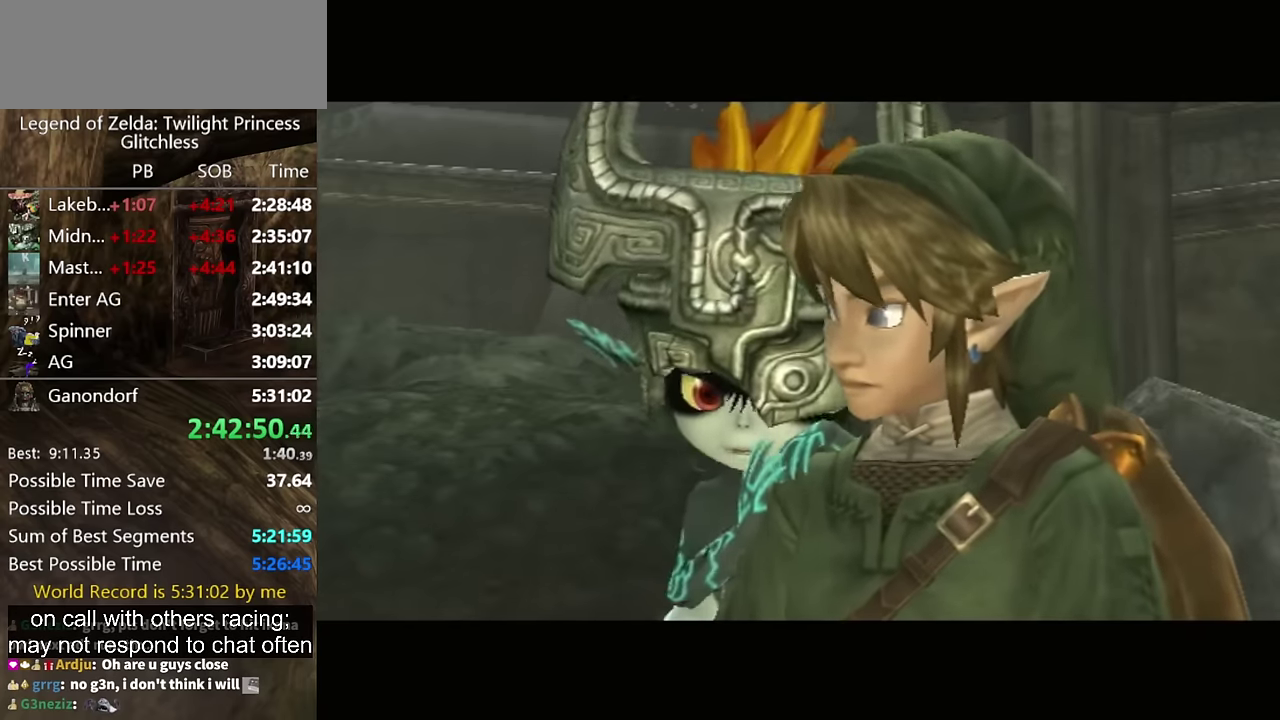
{"buttons": [], "left_stick": "center", "right_stick": "center", "events": []}
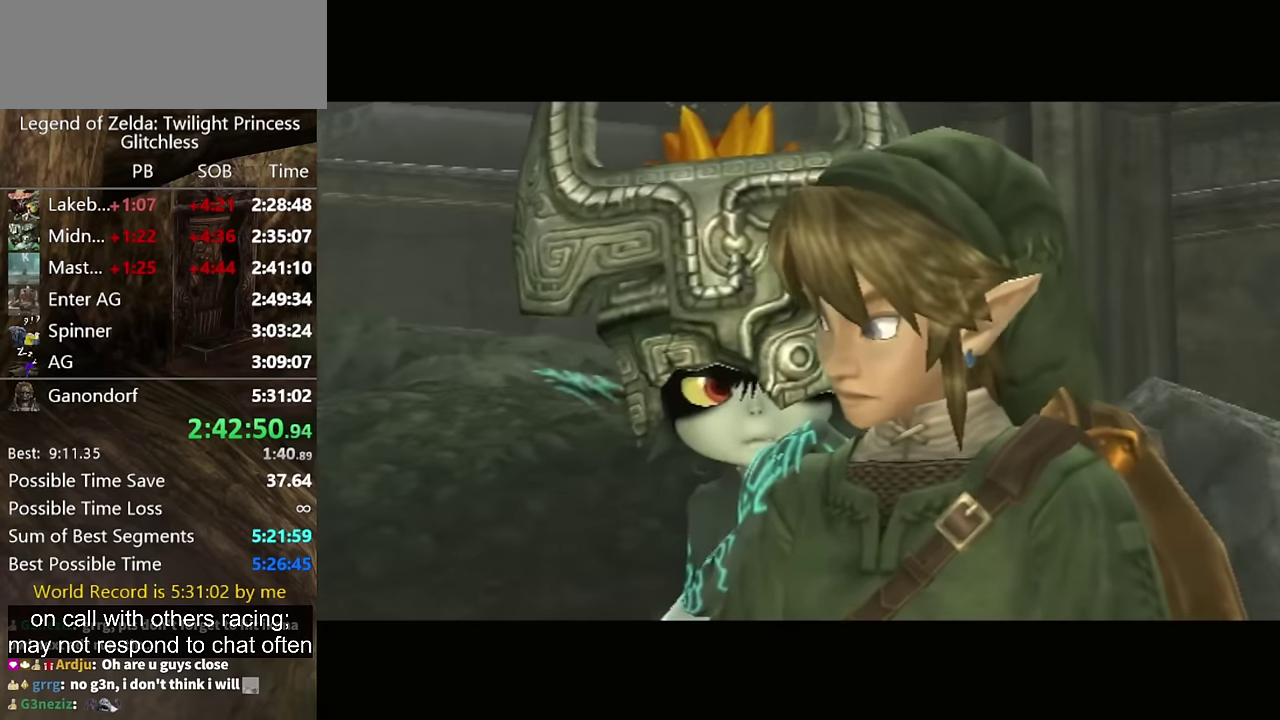
{"buttons": [], "left_stick": "center", "right_stick": "center", "events": []}
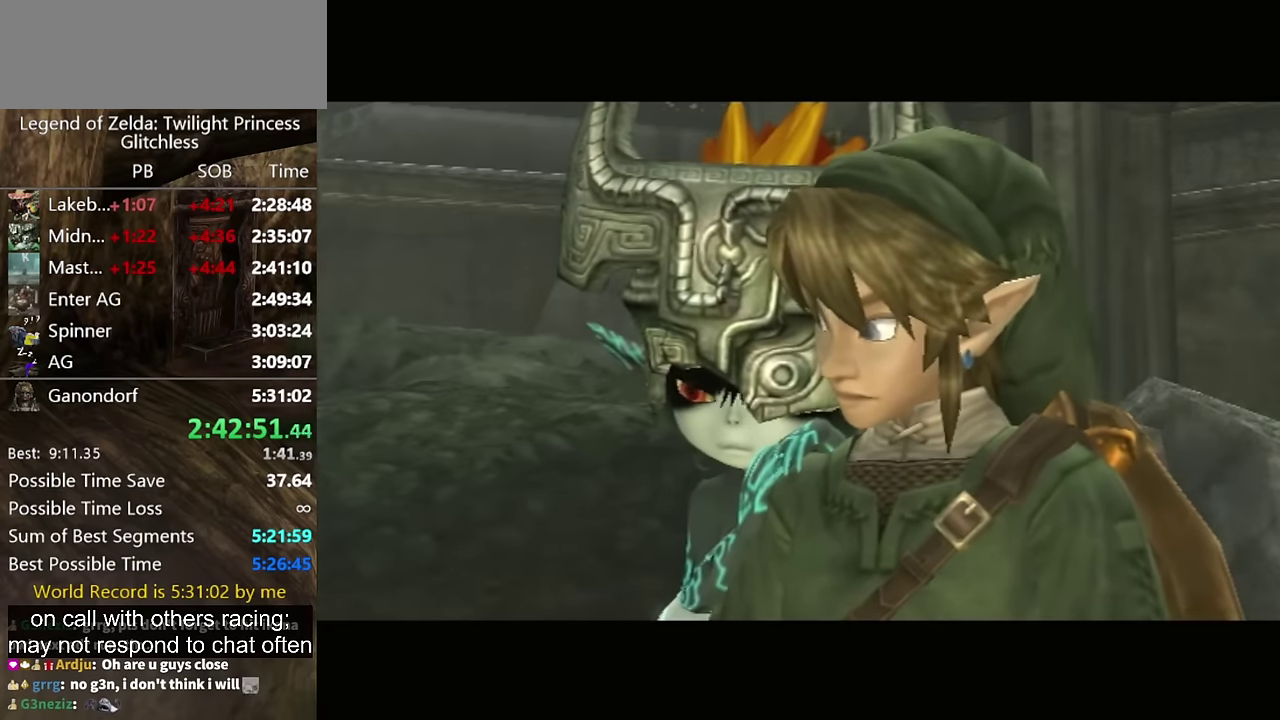
{"buttons": [], "left_stick": "center", "right_stick": "center", "events": []}
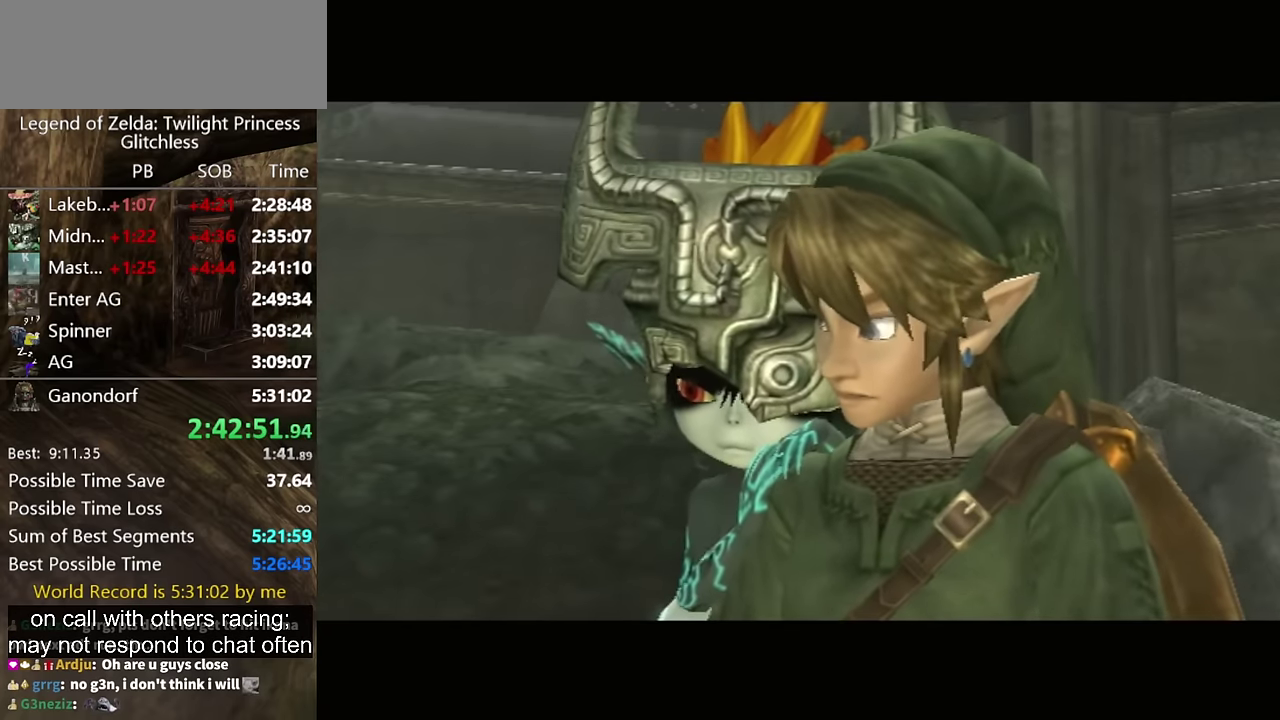
{"buttons": [], "left_stick": "center", "right_stick": "center", "events": []}
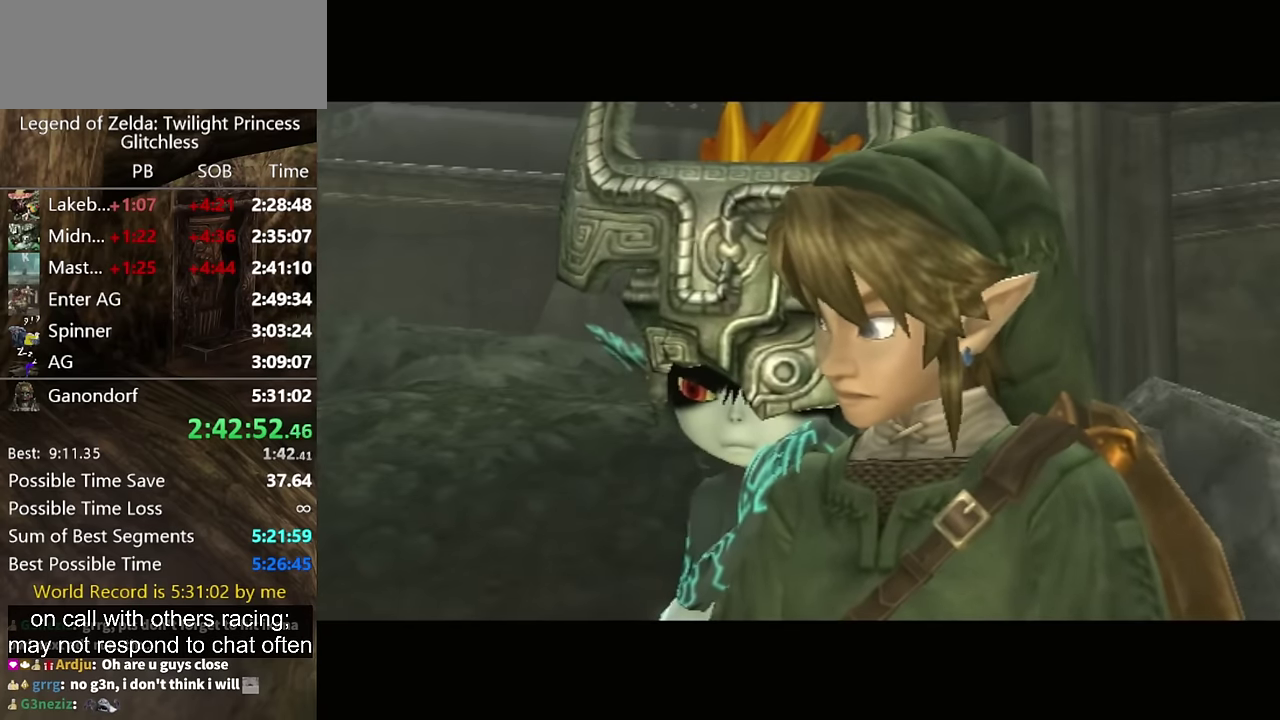
{"buttons": ["A"], "left_stick": "center", "right_stick": "center", "events": [[467, "A", "down"]]}
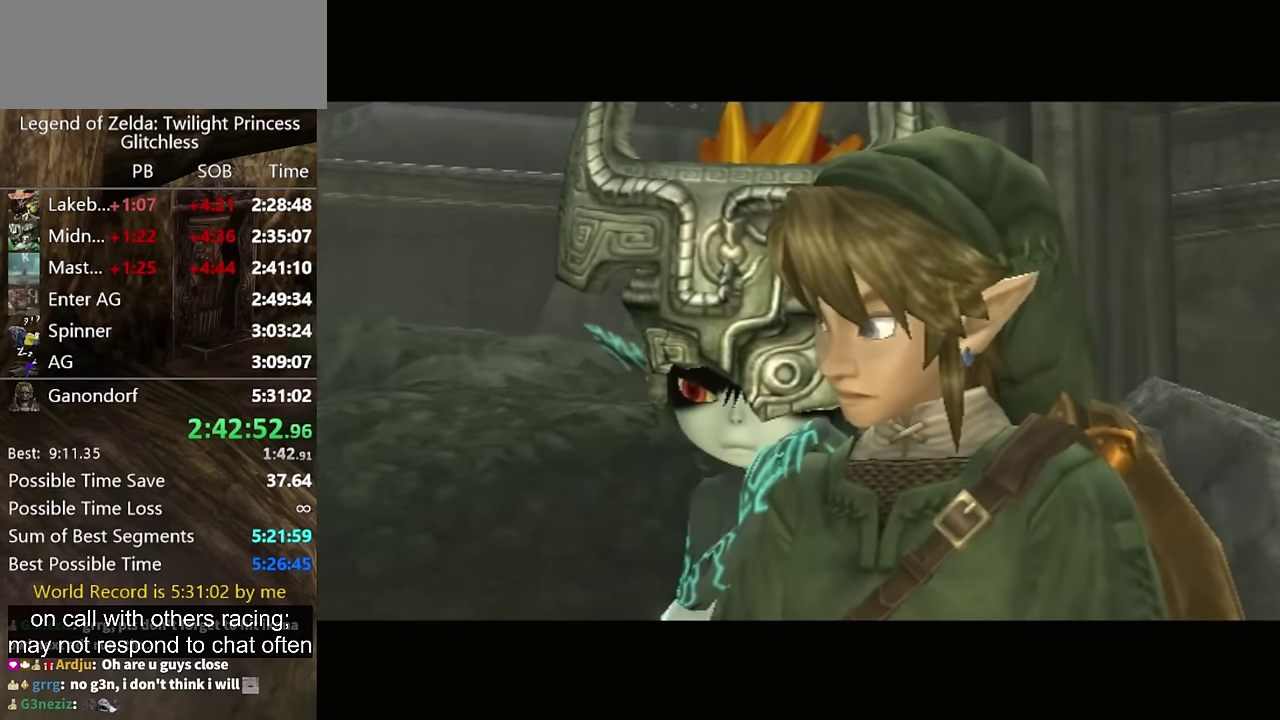
{"buttons": ["A"], "left_stick": "center", "right_stick": "center", "events": [[233, "A", "up"], [267, "B", "down"], [333, "A", "down"], [333, "B", "up"], [400, "A", "up"], [400, "B", "down"], [467, "A", "down"], [467, "B", "up"]]}
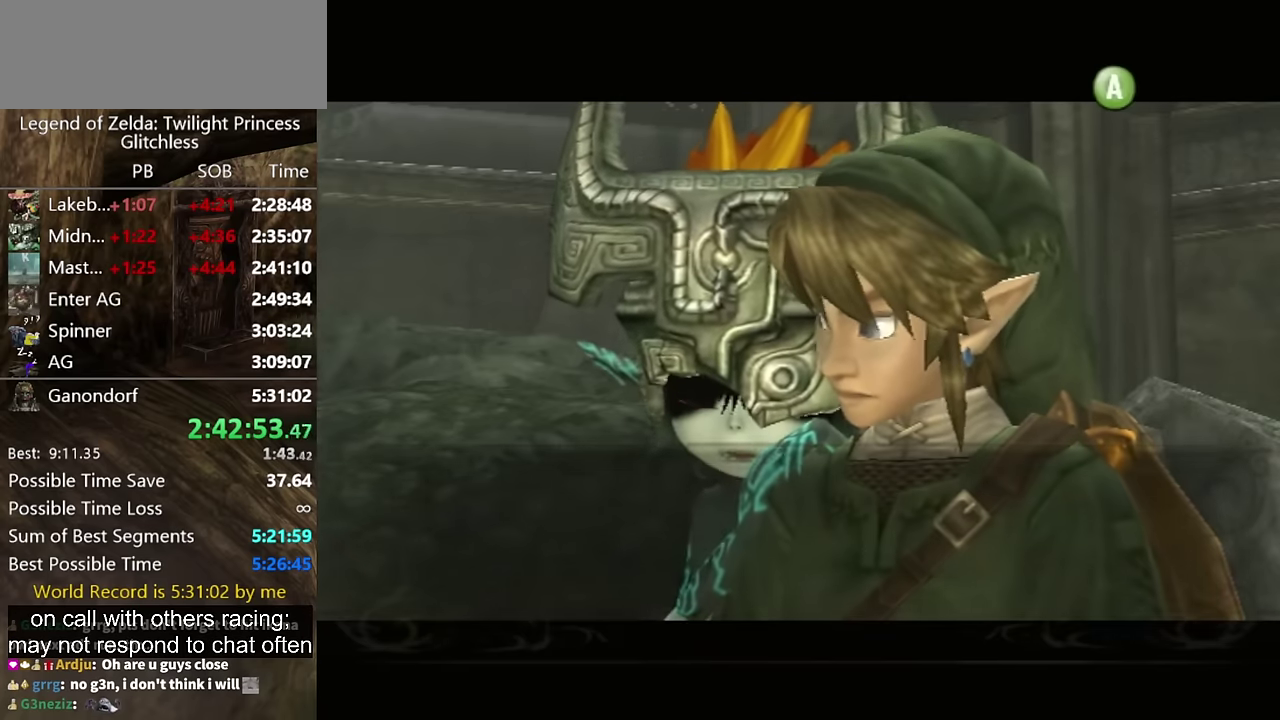
{"buttons": [], "left_stick": "center", "right_stick": "center", "events": [[33, "A", "up"], [167, "B", "down"], [233, "A", "down"], [233, "B", "up"], [300, "A", "up"], [400, "A", "down"], [467, "A", "up"]]}
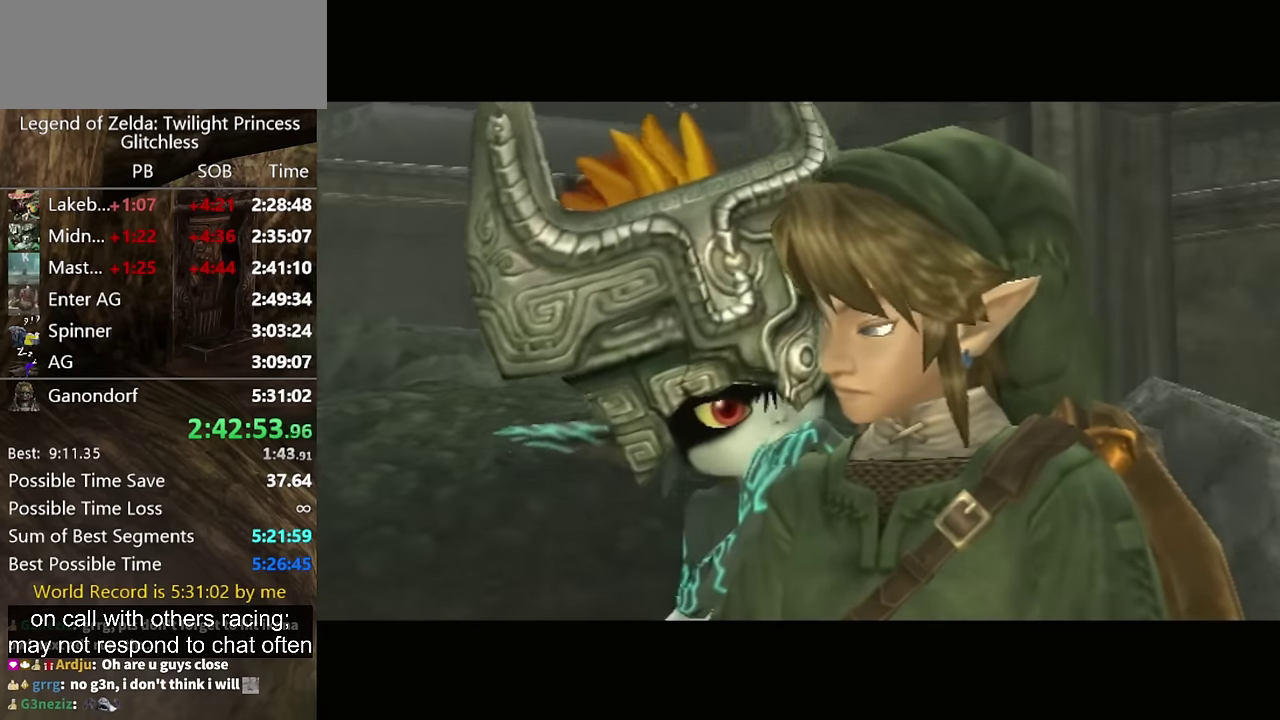
{"buttons": ["A"], "left_stick": "center", "right_stick": "center", "events": [[33, "A", "down"], [100, "A", "up"], [300, "A", "down"], [367, "A", "up"], [400, "B", "down"], [467, "A", "down"], [467, "B", "up"]]}
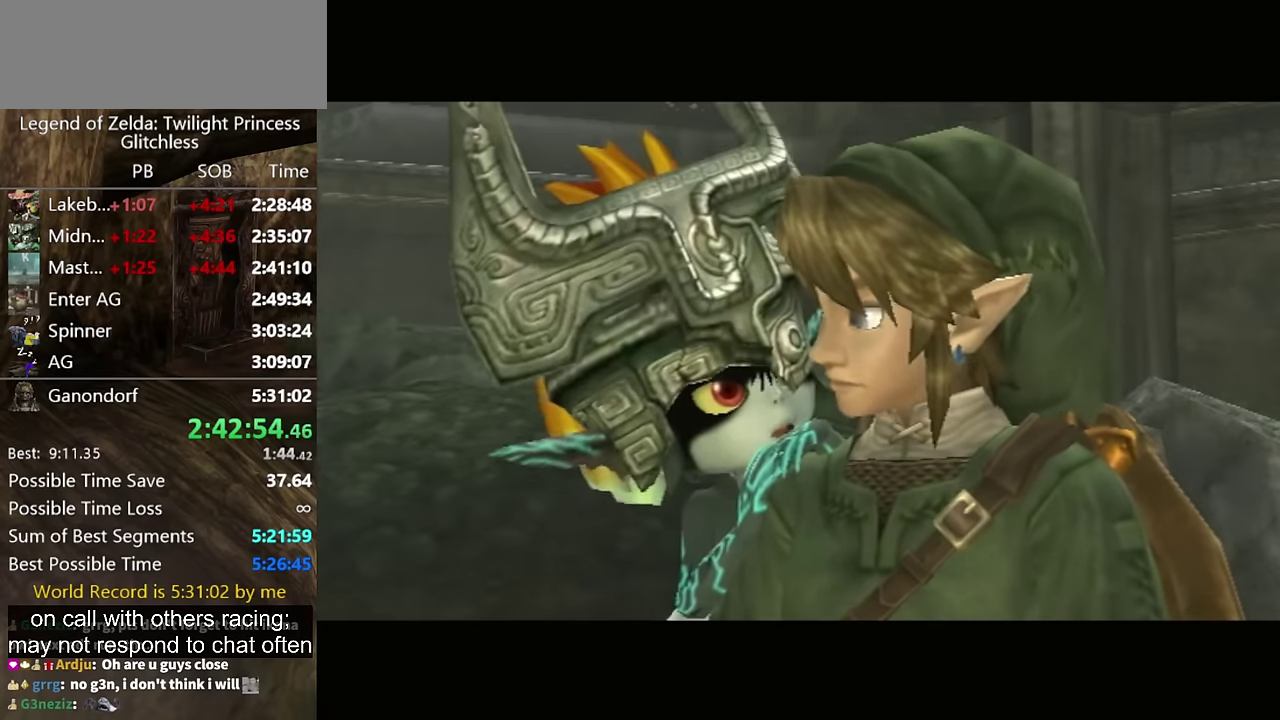
{"buttons": ["B"], "left_stick": "center", "right_stick": "center", "events": [[33, "A", "up"], [100, "A", "down"], [133, "A", "up"], [200, "B", "down"], [233, "A", "down"], [233, "B", "up"], [333, "A", "up"], [367, "B", "down"], [400, "A", "down"], [400, "B", "up"], [467, "A", "up"], [500, "B", "down"]]}
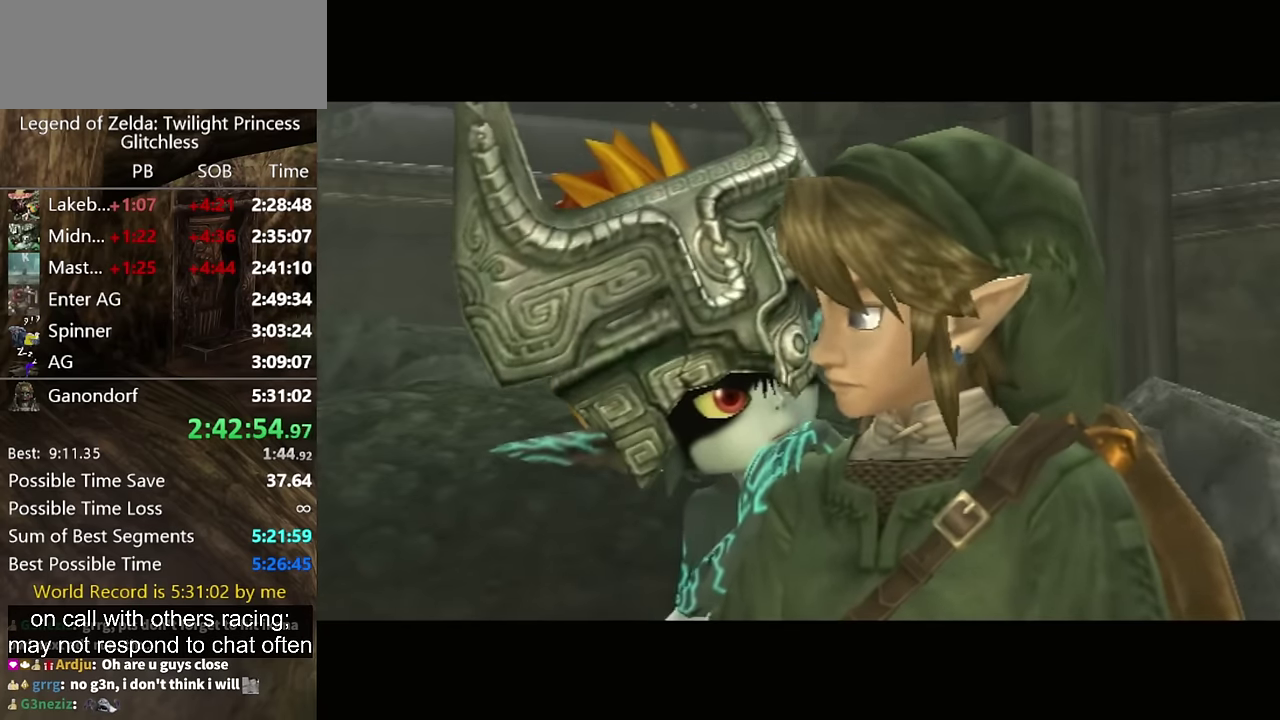
{"buttons": [], "left_stick": "center", "right_stick": "center", "events": [[33, "A", "down"], [33, "B", "up"], [100, "A", "up"], [200, "A", "down"], [233, "A", "up"], [233, "B", "down"], [267, "B", "up"], [300, "A", "down"], [333, "A", "up"], [400, "B", "down"], [433, "B", "up"]]}